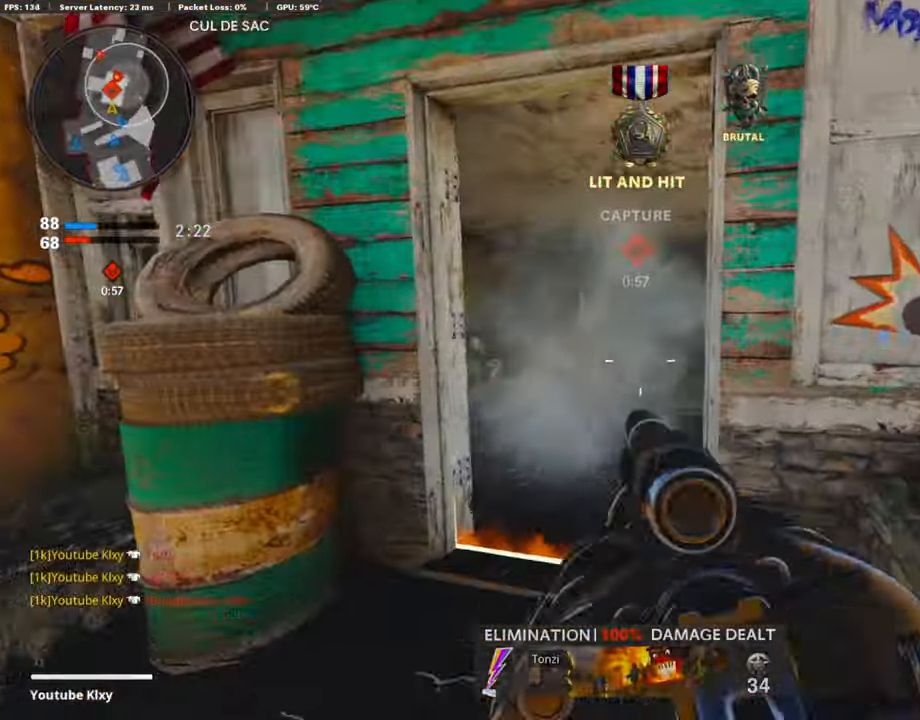
Gameplay with a controller (PlayStation layout); each line is a JSON object with the inputs held at the frame after it. "events" lists button and stick changes between this image and that frame as [ms after this image, input, new state], when the widget could be followed in between.
{"buttons": ["L3"], "left_stick": "up-left", "right_stick": "center", "events": [[84, "right_stick", "up"], [151, "L1", "up"], [151, "R1", "down"], [218, "right_stick", "center"], [252, "R1", "up"], [268, "right_stick", "left"], [319, "left_stick", "up-left"], [352, "L3", "down"], [487, "right_stick", "center"]]}
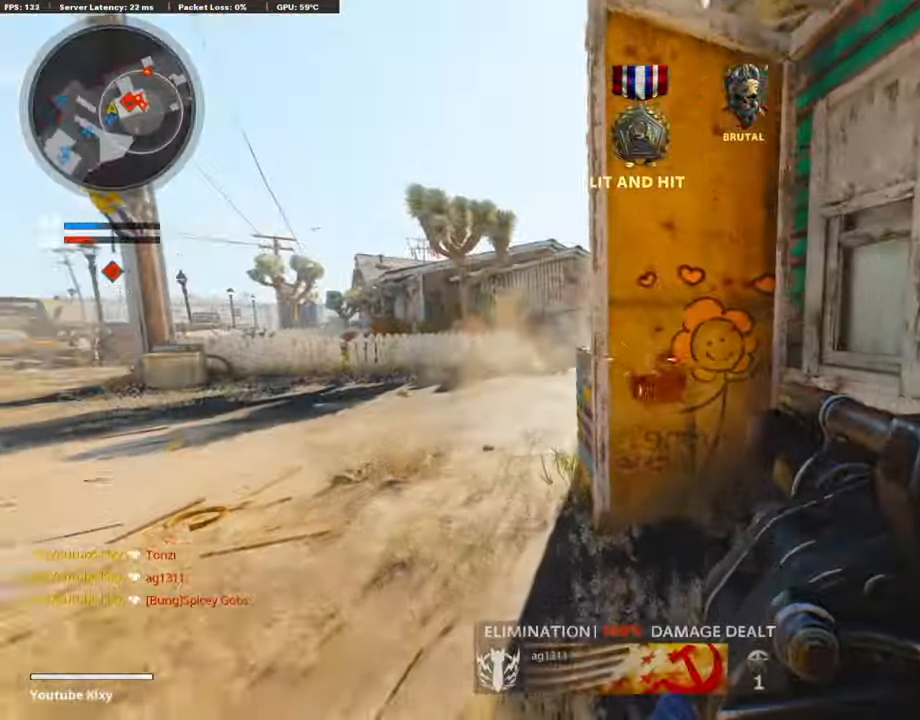
{"buttons": [], "left_stick": "down-right", "right_stick": "center", "events": [[135, "L3", "up"], [169, "right_stick", "up-right"], [202, "left_stick", "down-left"], [303, "left_stick", "down-right"], [354, "right_stick", "center"]]}
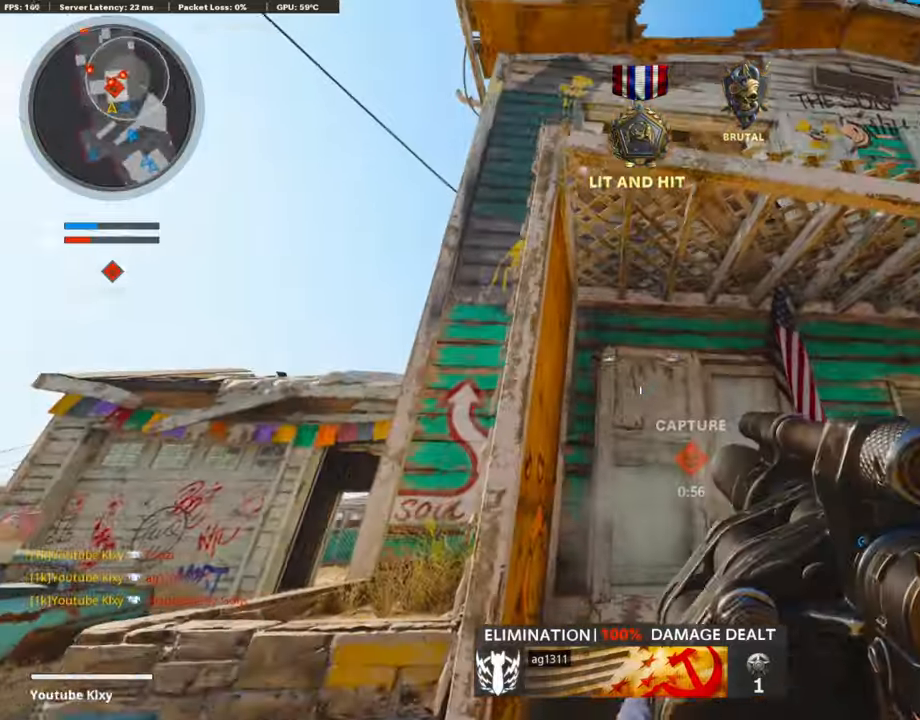
{"buttons": ["R1"], "left_stick": "down-left", "right_stick": "center", "events": [[34, "CROSS", "down"], [134, "CROSS", "up"], [235, "L1", "down"], [252, "right_stick", "up"], [420, "right_stick", "left"], [437, "left_stick", "down-left"], [470, "R1", "down"], [504, "L1", "up"], [504, "right_stick", "center"]]}
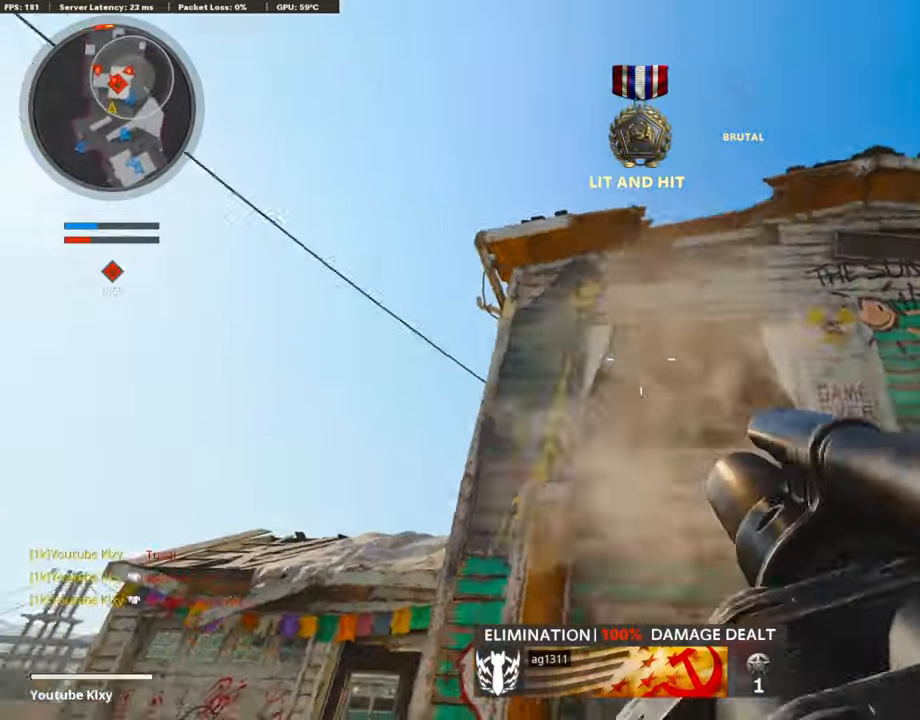
{"buttons": ["R1"], "left_stick": "center", "right_stick": "center", "events": [[34, "left_stick", "right"], [34, "right_stick", "down"], [101, "R1", "up"], [118, "left_stick", "up-right"], [151, "right_stick", "center"], [369, "left_stick", "left"], [453, "R1", "down"], [487, "left_stick", "center"]]}
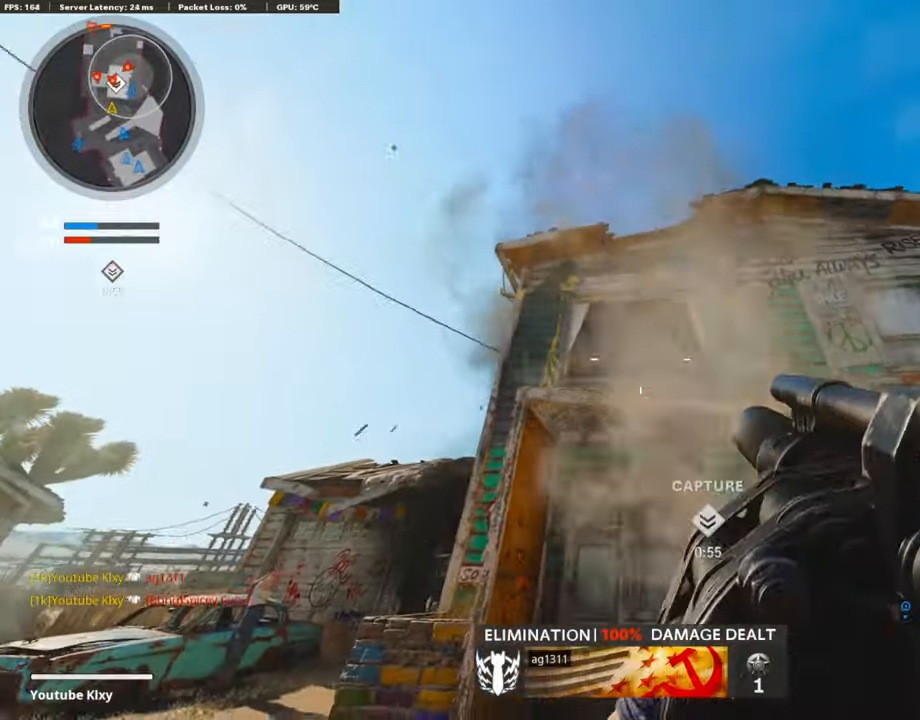
{"buttons": [], "left_stick": "up", "right_stick": "center", "events": [[101, "R1", "up"], [168, "left_stick", "up-right"], [319, "right_stick", "down"], [336, "L3", "down"], [336, "left_stick", "up"], [487, "L3", "up"], [504, "right_stick", "center"]]}
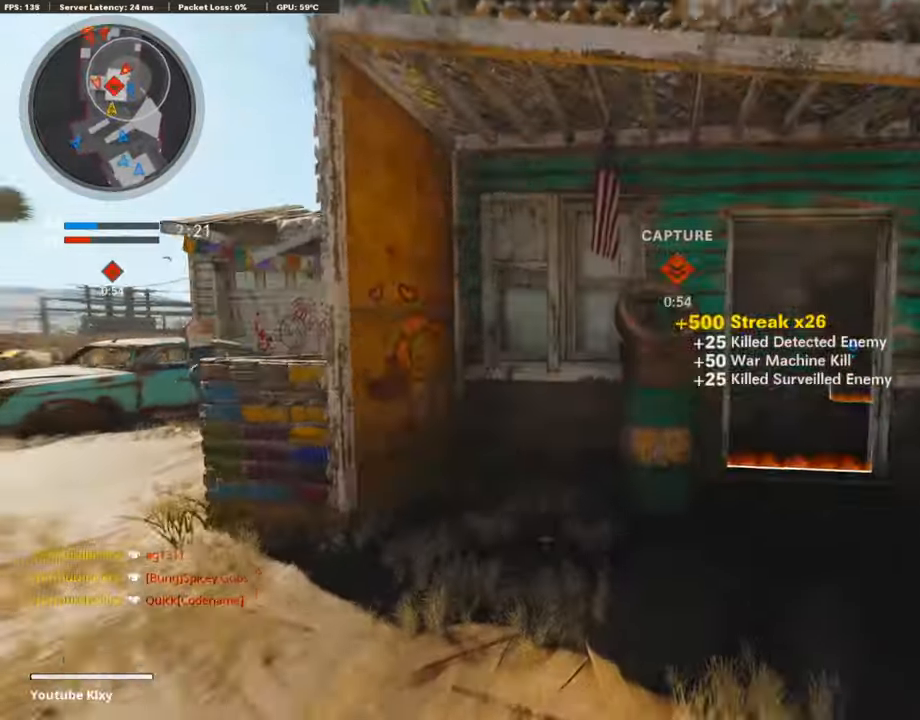
{"buttons": [], "left_stick": "center", "right_stick": "center", "events": [[84, "left_stick", "left"], [218, "right_stick", "left"], [285, "left_stick", "down-left"], [353, "right_stick", "center"], [403, "left_stick", "center"]]}
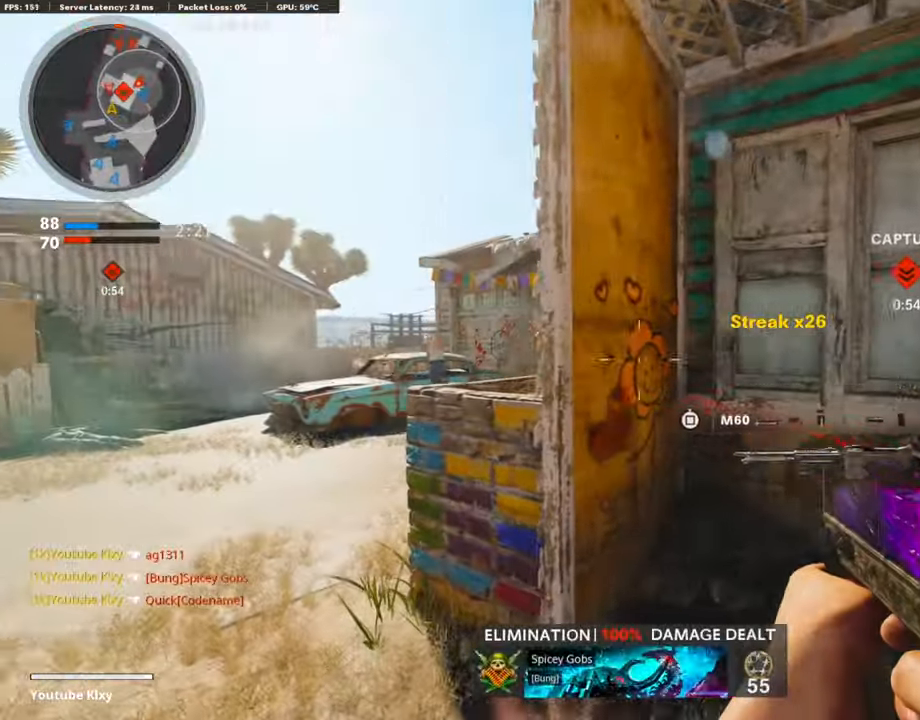
{"buttons": ["L1", "R1"], "left_stick": "left", "right_stick": "up", "events": [[34, "left_stick", "up-left"], [84, "right_stick", "down-left"], [168, "L1", "down"], [185, "left_stick", "up-right"], [185, "right_stick", "center"], [286, "right_stick", "right"], [302, "left_stick", "up-left"], [353, "left_stick", "left"], [470, "R1", "down"], [487, "right_stick", "up"]]}
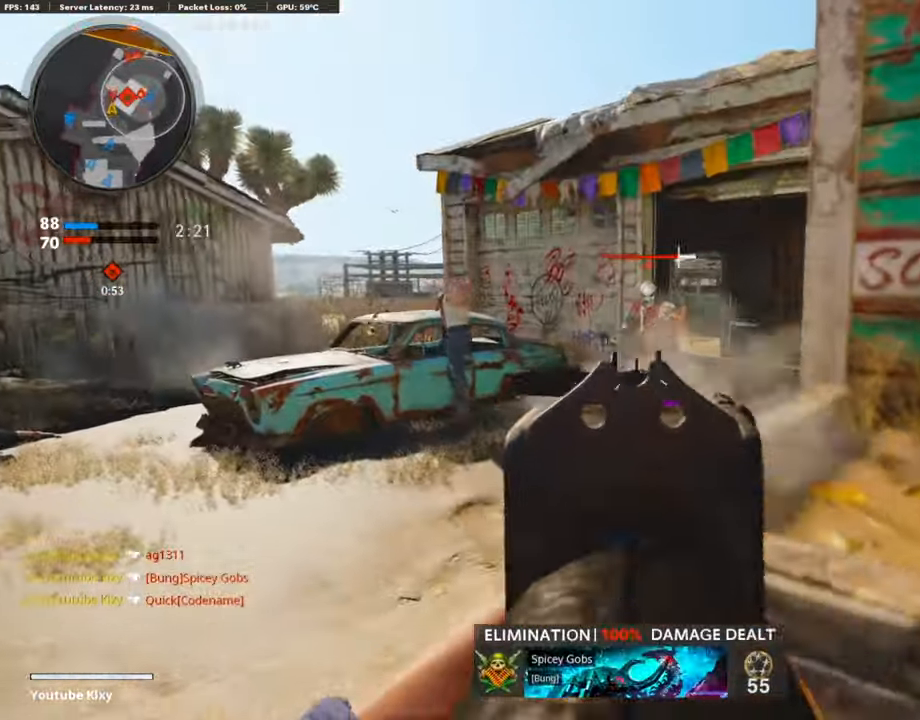
{"buttons": [], "left_stick": "center", "right_stick": "right", "events": [[84, "left_stick", "right"], [151, "right_stick", "left"], [369, "right_stick", "down"], [386, "L1", "up"], [420, "right_stick", "right"], [453, "R1", "up"], [504, "left_stick", "center"]]}
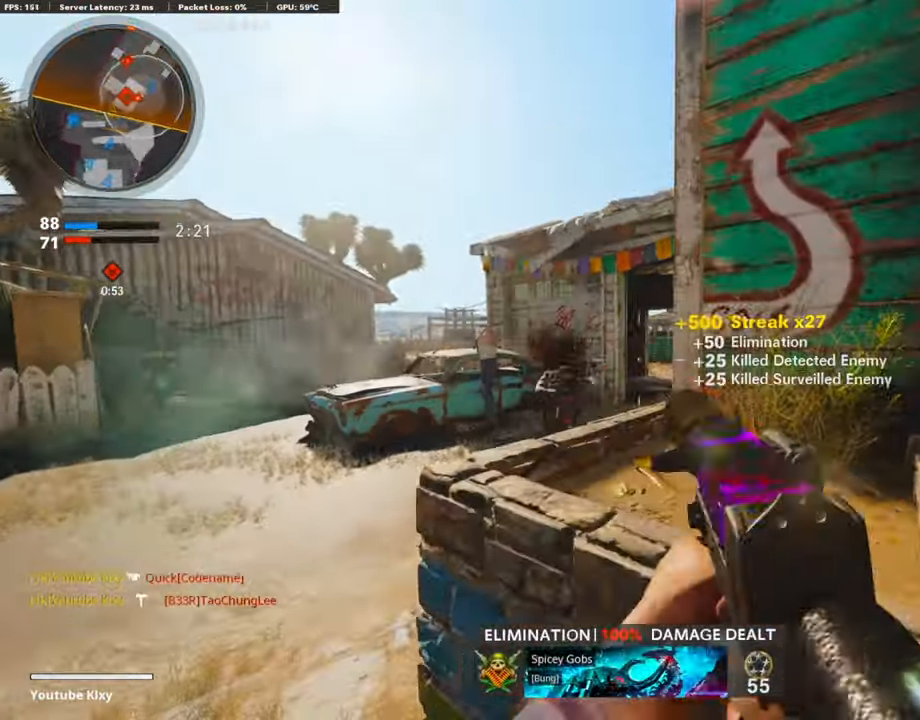
{"buttons": [], "left_stick": "up", "right_stick": "center", "events": [[17, "right_stick", "center"], [33, "left_stick", "left"], [84, "left_stick", "up-left"], [151, "right_stick", "right"], [185, "left_stick", "up"], [269, "CROSS", "down"], [319, "right_stick", "center"], [369, "CROSS", "up"]]}
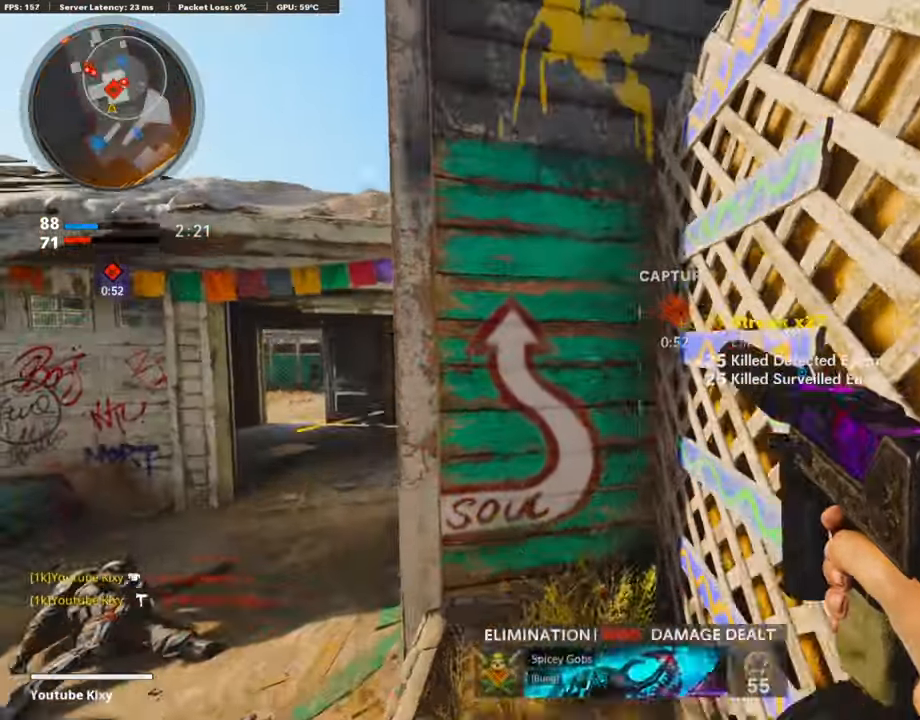
{"buttons": ["CROSS"], "left_stick": "up", "right_stick": "center", "events": [[101, "right_stick", "right"], [185, "CROSS", "down"], [269, "right_stick", "center"], [319, "CROSS", "up"], [369, "CROSS", "down"]]}
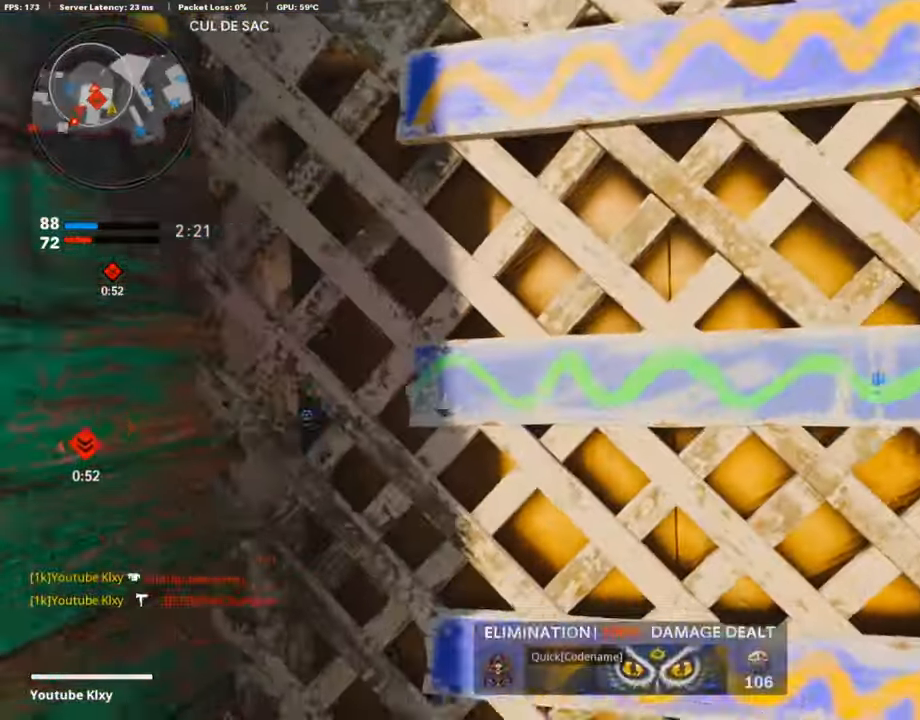
{"buttons": [], "left_stick": "up", "right_stick": "center", "events": [[50, "CROSS", "up"]]}
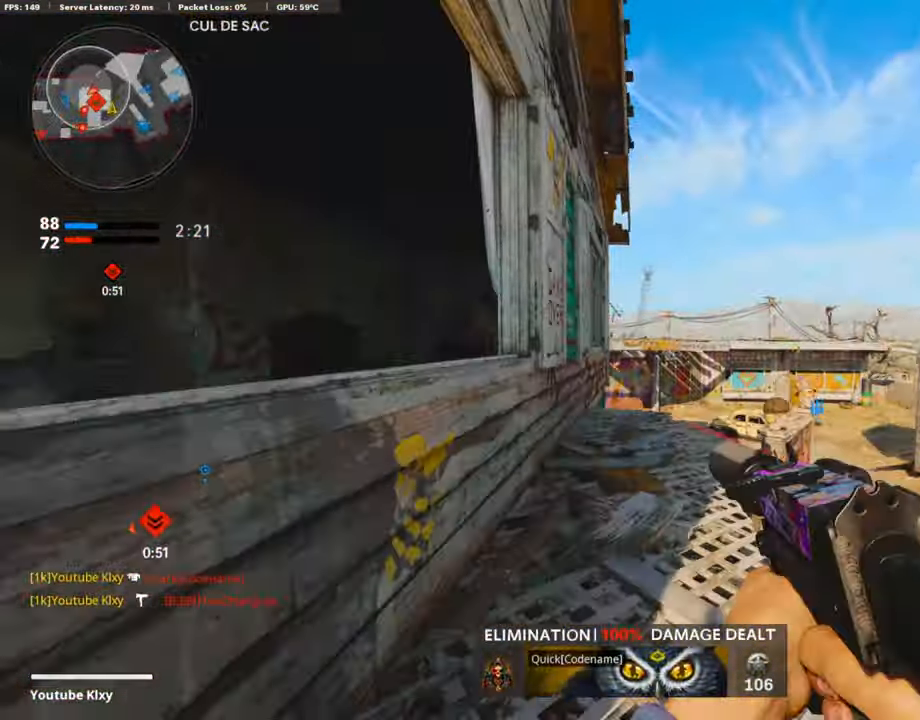
{"buttons": [], "left_stick": "down-right", "right_stick": "center", "events": [[50, "right_stick", "left"], [101, "right_stick", "down-left"], [319, "left_stick", "down-right"], [387, "right_stick", "center"]]}
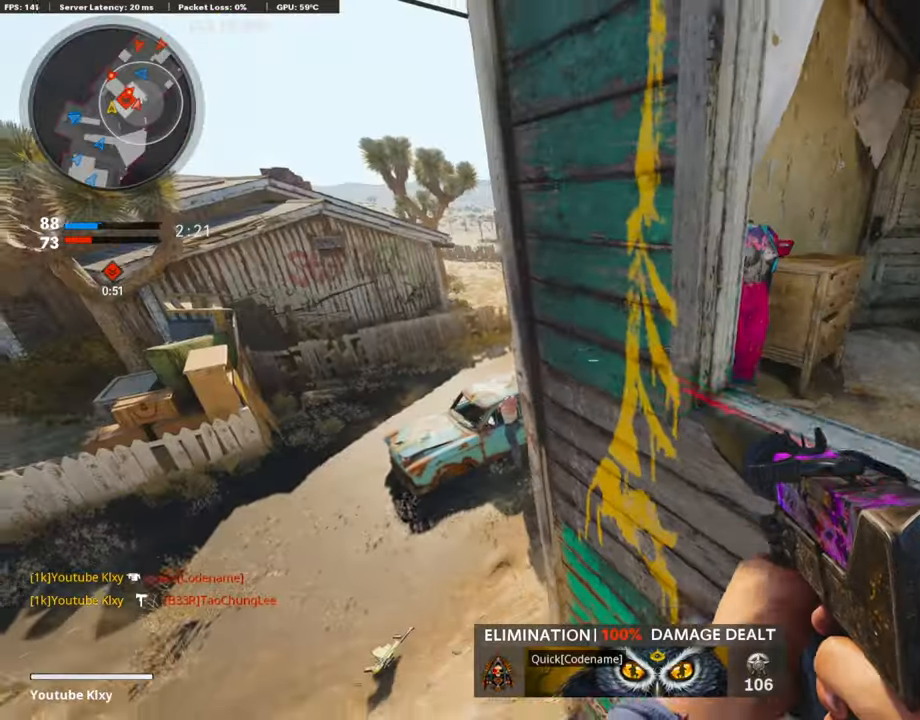
{"buttons": [], "left_stick": "up-left", "right_stick": "center", "events": [[67, "right_stick", "left"], [235, "right_stick", "center"], [420, "left_stick", "center"], [487, "left_stick", "up-left"]]}
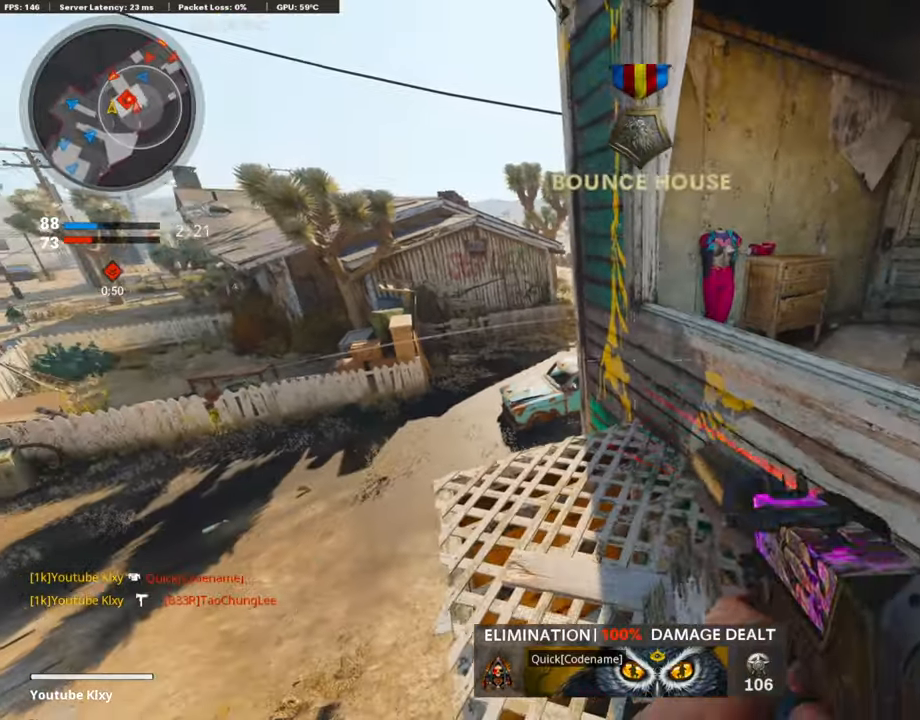
{"buttons": ["L1"], "left_stick": "up-left", "right_stick": "center", "events": [[17, "L1", "down"], [269, "left_stick", "center"], [370, "left_stick", "up-left"]]}
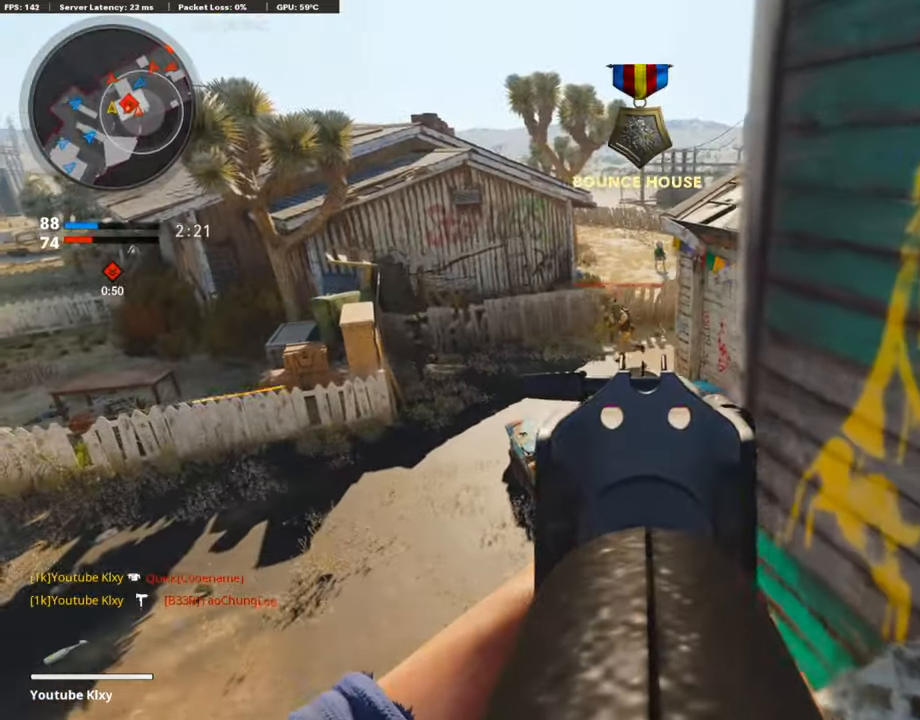
{"buttons": ["L1", "R1"], "left_stick": "center", "right_stick": "down-left", "events": [[34, "left_stick", "center"], [67, "right_stick", "up-left"], [101, "R1", "down"], [135, "left_stick", "down-right"], [219, "right_stick", "center"], [319, "right_stick", "down"], [454, "left_stick", "center"], [504, "right_stick", "down-left"]]}
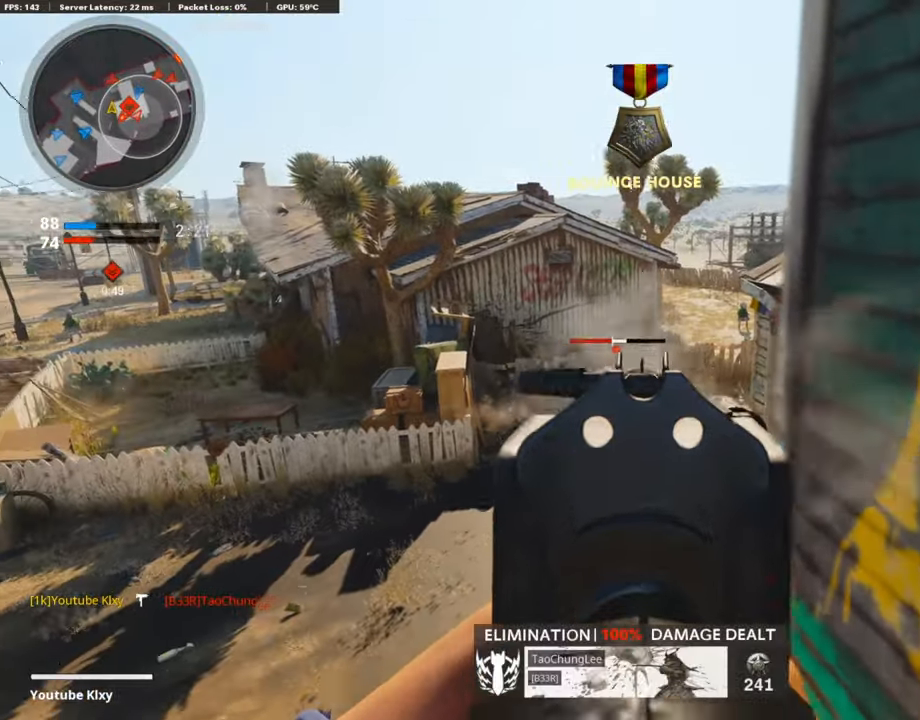
{"buttons": ["L1", "R1"], "left_stick": "down-right", "right_stick": "down-left", "events": [[34, "left_stick", "down-left"], [202, "left_stick", "down-right"]]}
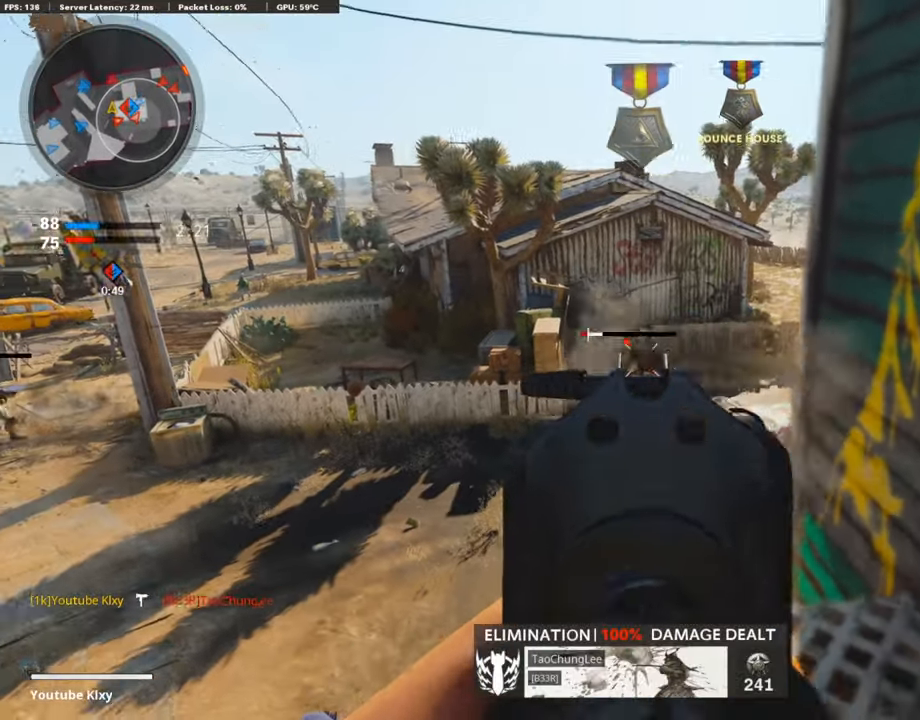
{"buttons": [], "left_stick": "down-right", "right_stick": "center", "events": [[269, "L1", "up"], [269, "right_stick", "center"], [336, "R1", "up"], [336, "SQUARE", "down"], [403, "SQUARE", "up"]]}
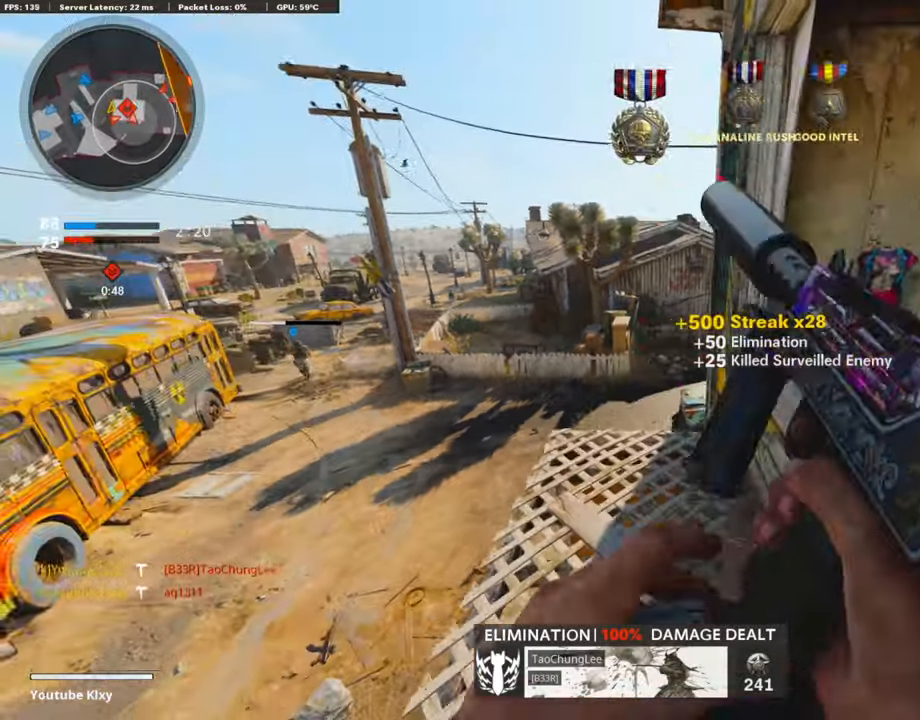
{"buttons": [], "left_stick": "up-left", "right_stick": "center", "events": [[17, "right_stick", "right"], [135, "right_stick", "center"], [269, "left_stick", "center"], [470, "left_stick", "up-left"]]}
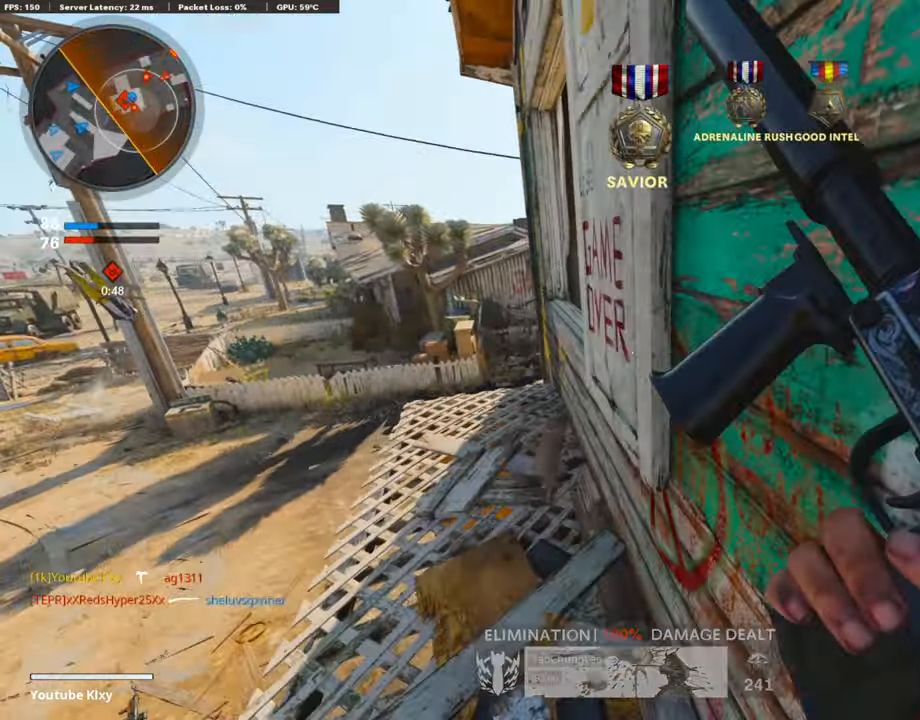
{"buttons": [], "left_stick": "up-left", "right_stick": "right", "events": [[286, "left_stick", "center"], [286, "right_stick", "right"], [454, "left_stick", "up-left"]]}
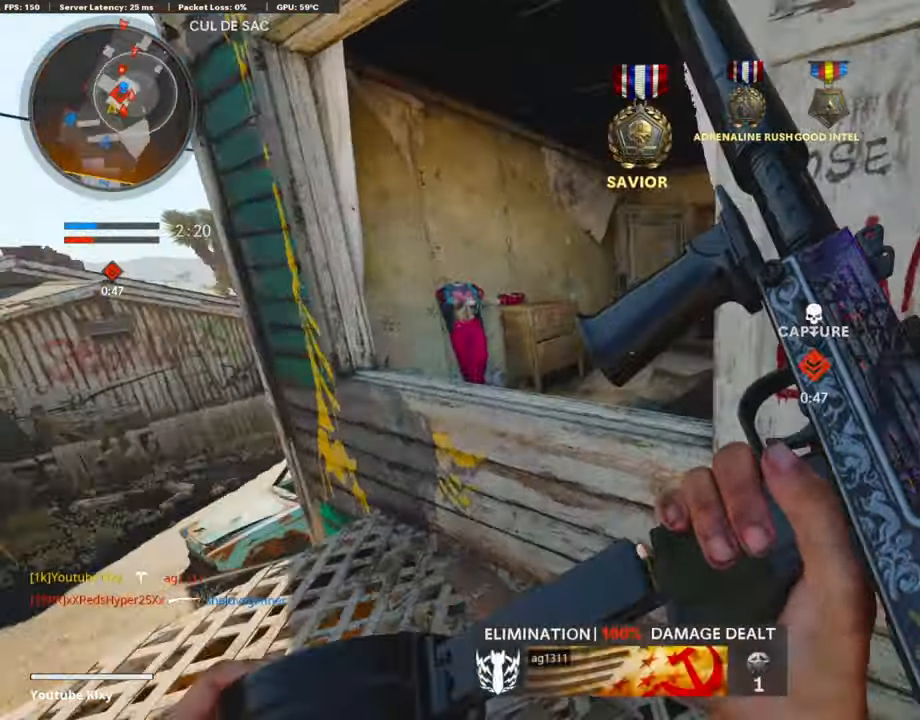
{"buttons": [], "left_stick": "up", "right_stick": "center", "events": [[118, "left_stick", "center"], [219, "left_stick", "down-right"], [252, "right_stick", "center"], [319, "left_stick", "left"], [370, "left_stick", "up-left"], [504, "left_stick", "up"]]}
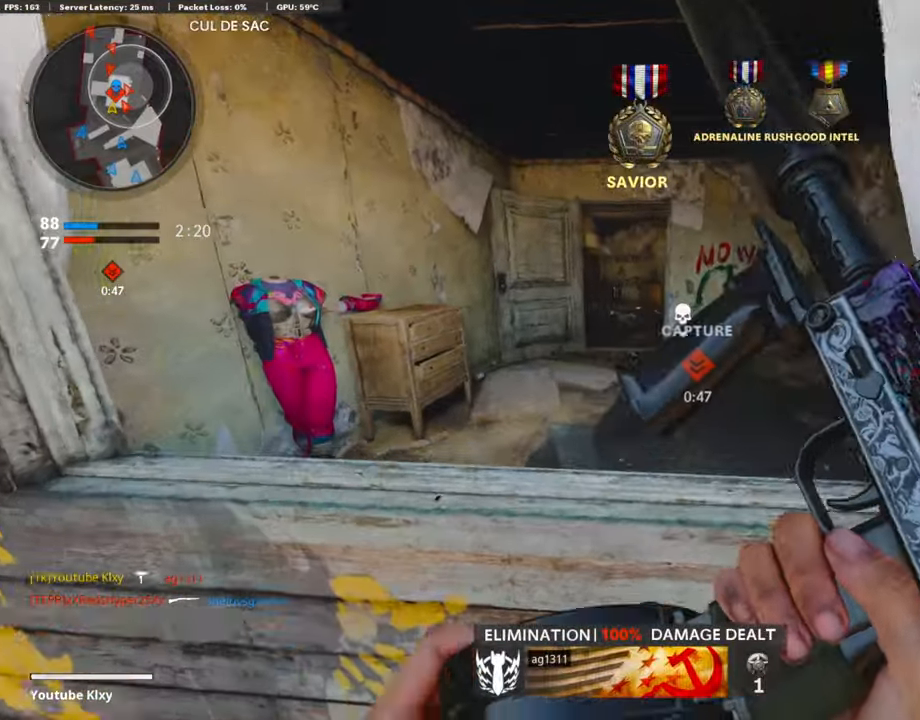
{"buttons": [], "left_stick": "up-left", "right_stick": "center", "events": [[51, "CROSS", "down"], [135, "CROSS", "up"], [319, "right_stick", "right"], [437, "left_stick", "up-left"], [437, "right_stick", "center"]]}
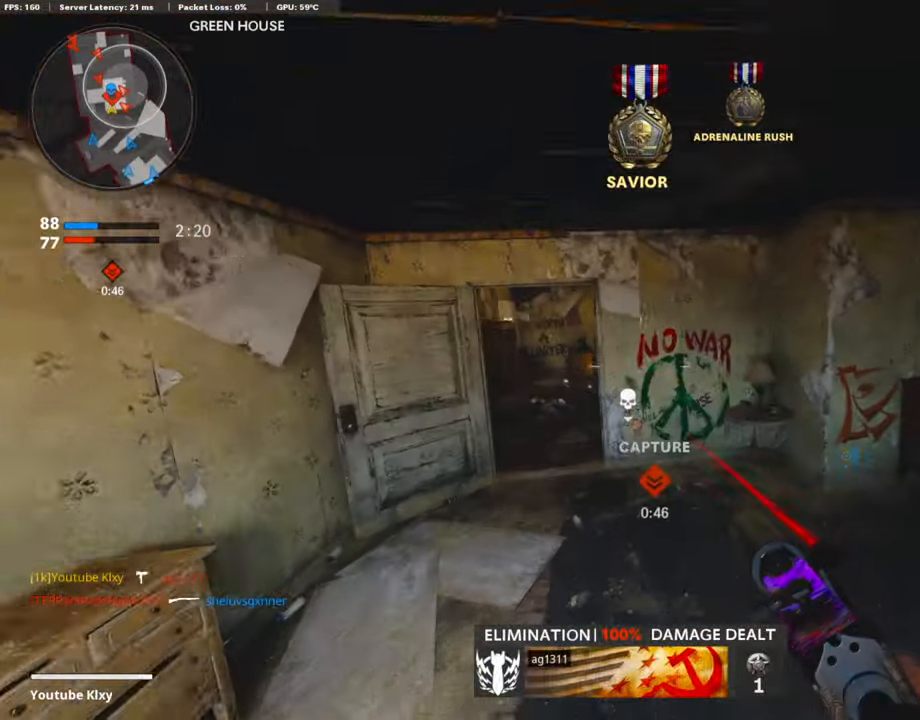
{"buttons": ["L3"], "left_stick": "up-left", "right_stick": "center", "events": [[185, "L3", "down"], [302, "L3", "up"], [386, "L3", "down"]]}
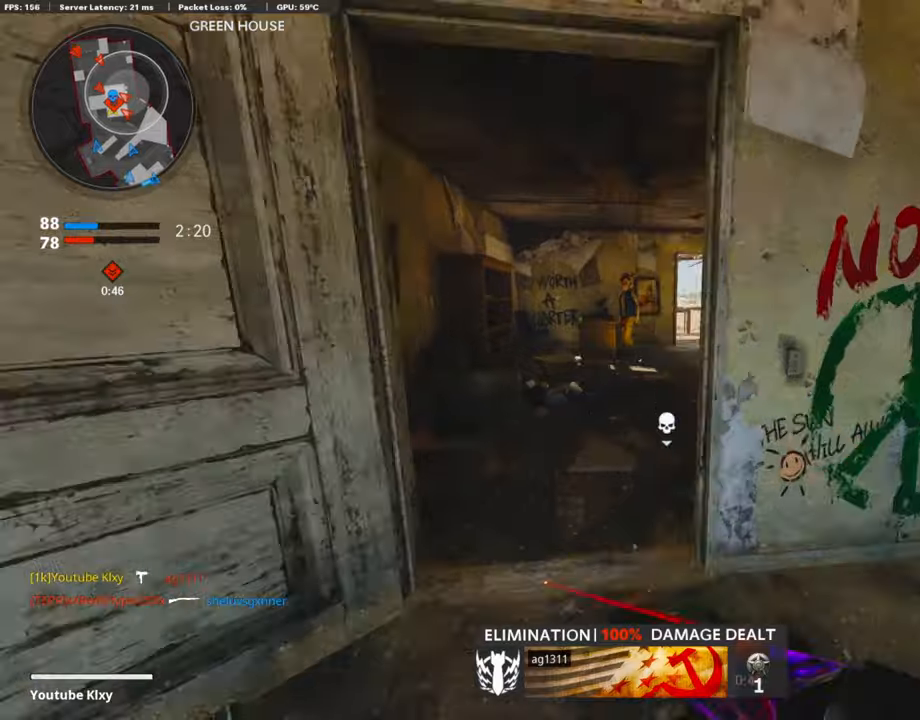
{"buttons": [], "left_stick": "up", "right_stick": "center", "events": [[84, "right_stick", "right"], [135, "left_stick", "up"], [168, "L3", "up"], [303, "right_stick", "center"]]}
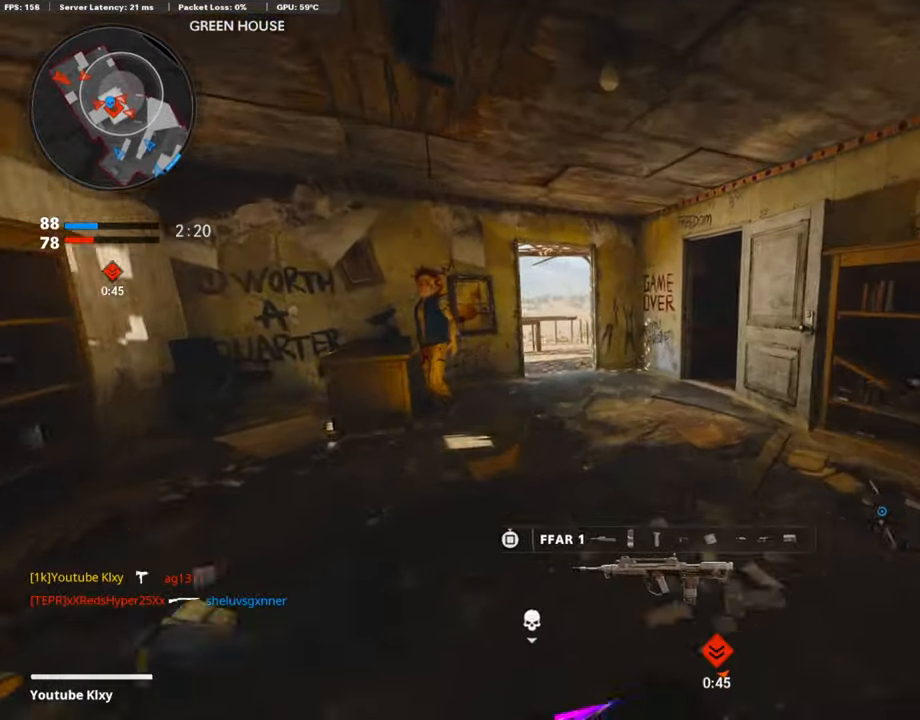
{"buttons": [], "left_stick": "up", "right_stick": "down", "events": [[302, "right_stick", "down"]]}
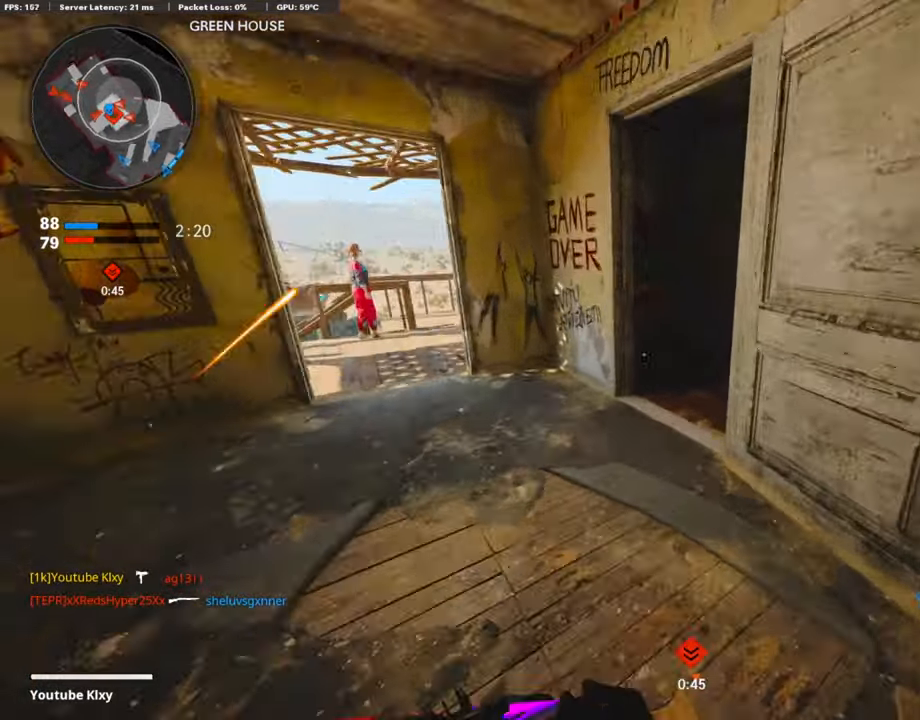
{"buttons": ["L1"], "left_stick": "left", "right_stick": "center", "events": [[17, "right_stick", "down-right"], [118, "left_stick", "up-left"], [168, "right_stick", "right"], [404, "left_stick", "left"], [404, "right_stick", "center"], [420, "L1", "down"]]}
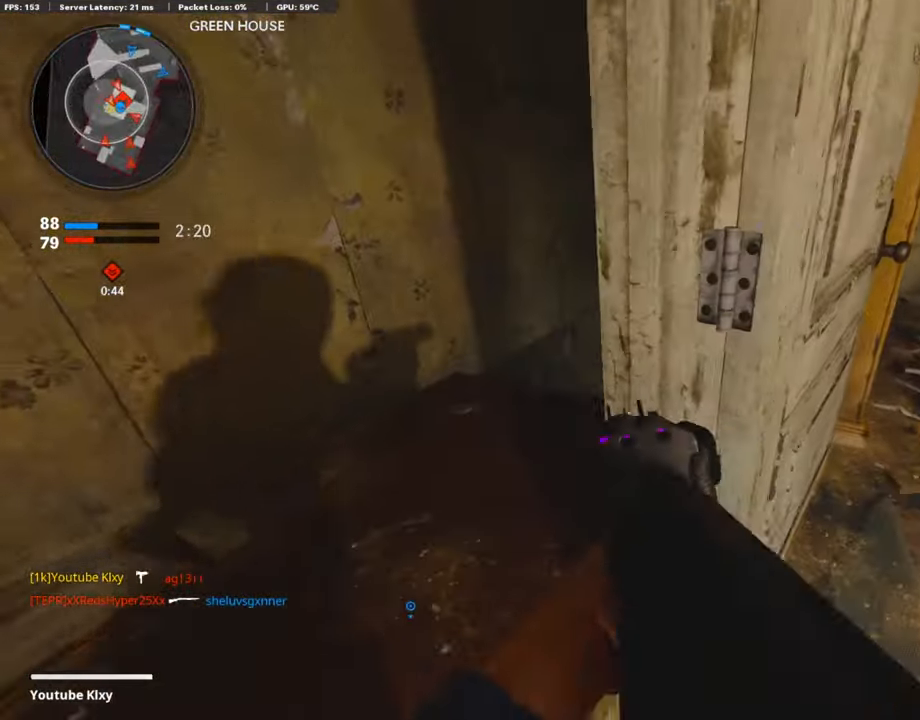
{"buttons": ["L1"], "left_stick": "right", "right_stick": "up-right", "events": [[68, "right_stick", "right"], [101, "left_stick", "up-left"], [168, "right_stick", "up-right"], [353, "right_stick", "right"], [420, "left_stick", "up-right"], [488, "left_stick", "right"], [488, "right_stick", "up-right"]]}
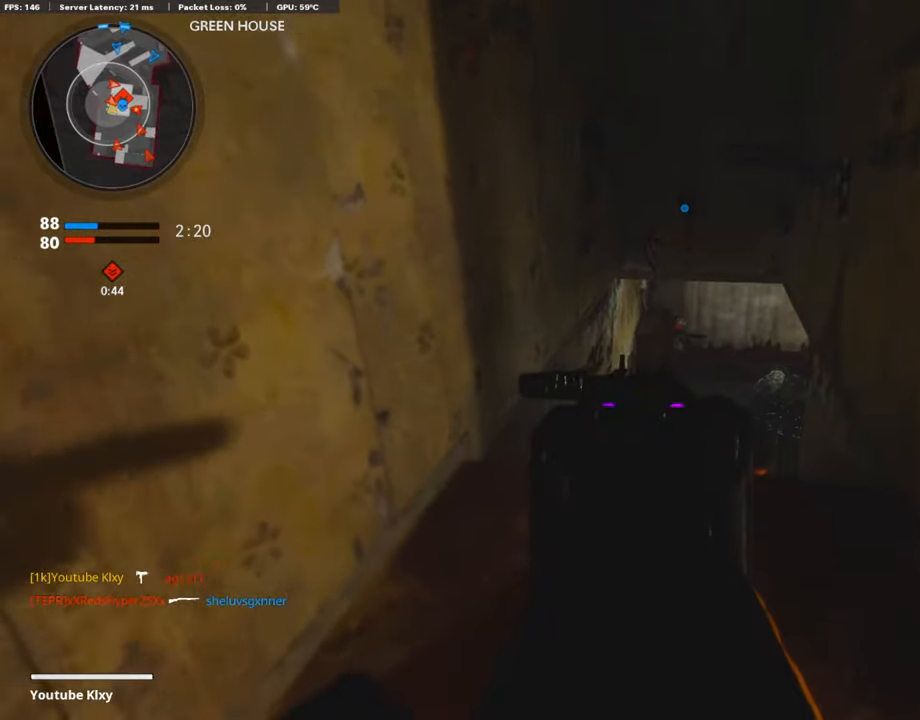
{"buttons": ["L1", "R1"], "left_stick": "center", "right_stick": "down", "events": [[51, "R1", "down"], [135, "right_stick", "center"], [269, "right_stick", "down"], [286, "left_stick", "left"], [420, "left_stick", "center"]]}
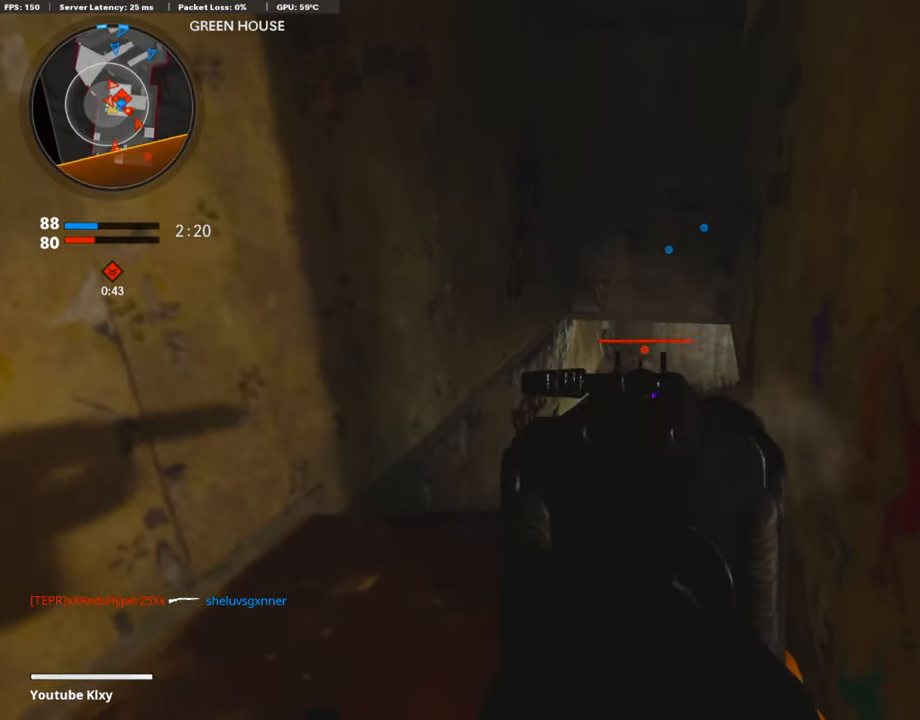
{"buttons": ["L1", "R1"], "left_stick": "right", "right_stick": "down", "events": [[16, "left_stick", "right"], [168, "left_stick", "left"], [319, "left_stick", "center"], [403, "left_stick", "right"]]}
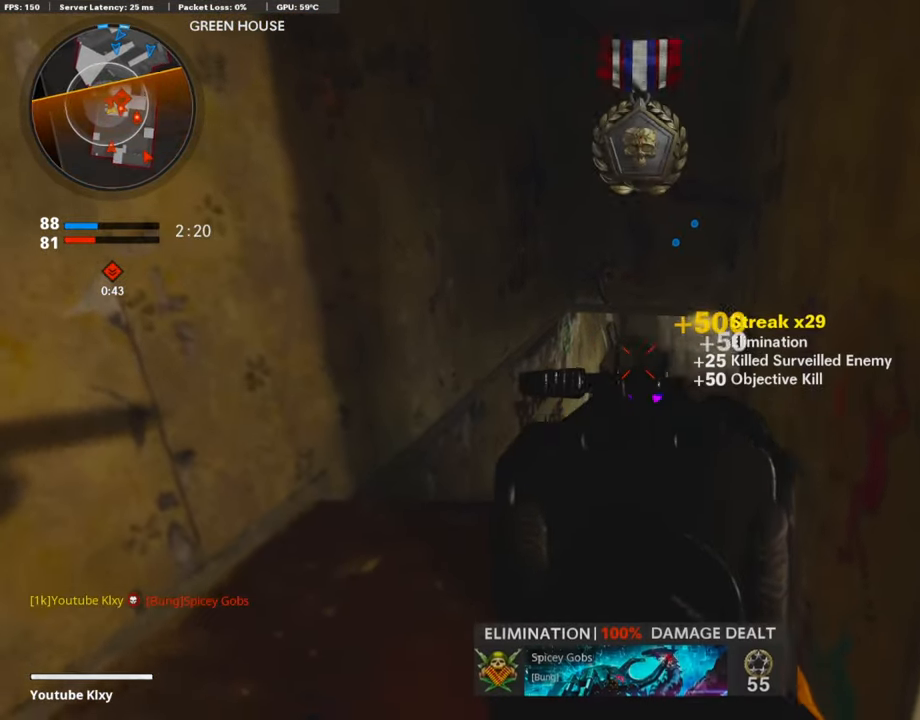
{"buttons": [], "left_stick": "left", "right_stick": "right", "events": [[34, "left_stick", "center"], [135, "left_stick", "down-right"], [152, "L1", "up"], [152, "right_stick", "right"], [185, "R1", "up"], [320, "left_stick", "up-right"], [370, "L3", "down"], [404, "left_stick", "up-left"], [488, "L3", "up"], [504, "left_stick", "left"]]}
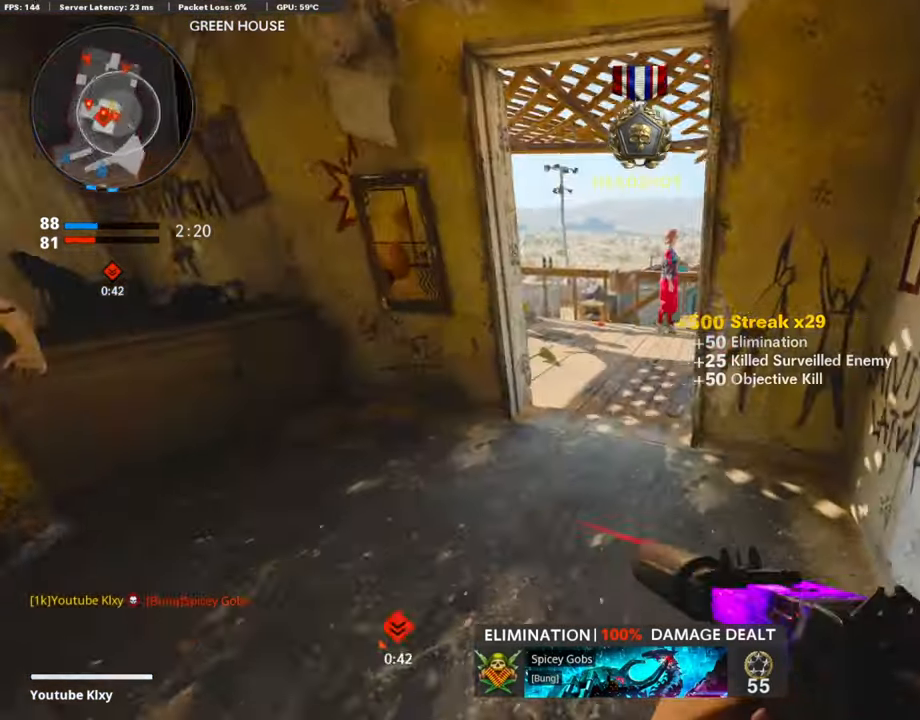
{"buttons": [], "left_stick": "center", "right_stick": "center", "events": [[34, "right_stick", "center"], [236, "left_stick", "up-right"], [370, "left_stick", "left"], [504, "left_stick", "center"]]}